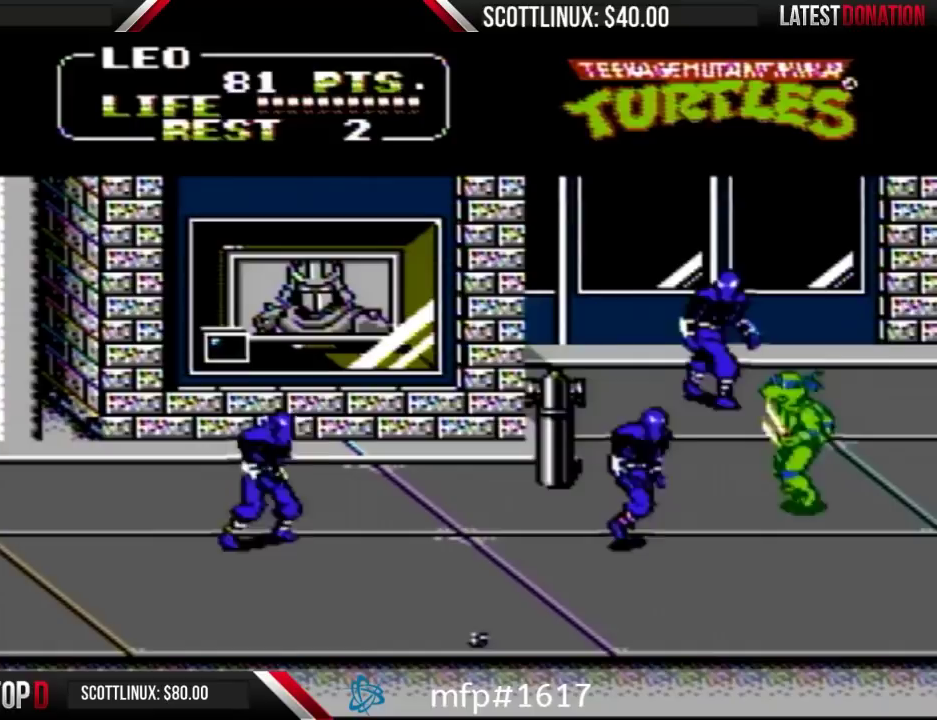
Gameplay with a controller (Nintendo layout); each line is a JSON object with the inputs held at the frame after it. "events" lists button and stick changes between this image and that frame as [ms after this image, input, new state], when the widget could be followed in between. Not read: L3 R3.
{"buttons": [], "events": [[167, "A", "down"], [200, "B", "down"], [233, "DPAD_LEFT", "up"], [267, "A", "up"], [300, "B", "up"]]}
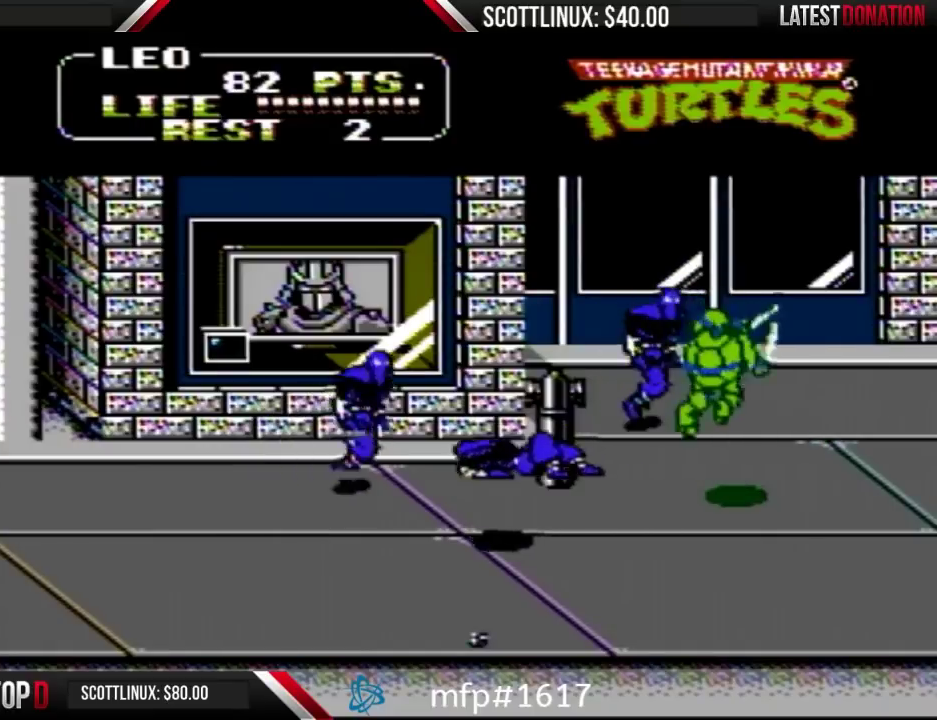
{"buttons": ["A", "DPAD_LEFT"], "events": [[133, "DPAD_RIGHT", "down"], [267, "DPAD_UP", "down"], [400, "DPAD_RIGHT", "up"], [467, "DPAD_LEFT", "down"], [500, "A", "down"], [500, "DPAD_UP", "up"]]}
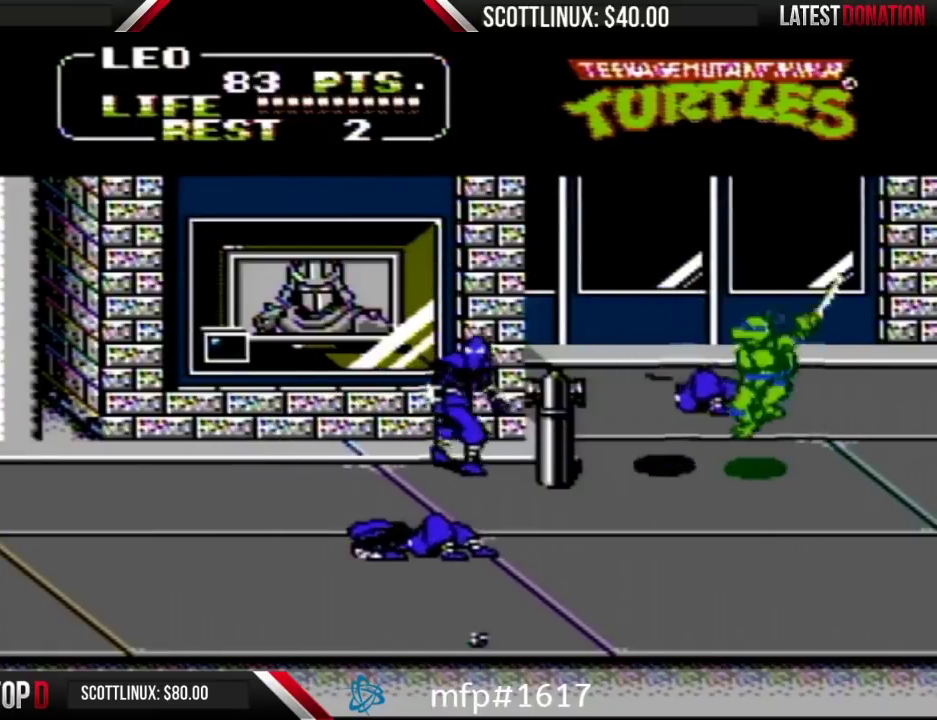
{"buttons": ["DPAD_DOWN", "DPAD_LEFT"], "events": [[33, "B", "down"], [133, "A", "up"], [133, "B", "up"], [200, "DPAD_LEFT", "up"], [433, "DPAD_LEFT", "down"], [500, "DPAD_DOWN", "down"]]}
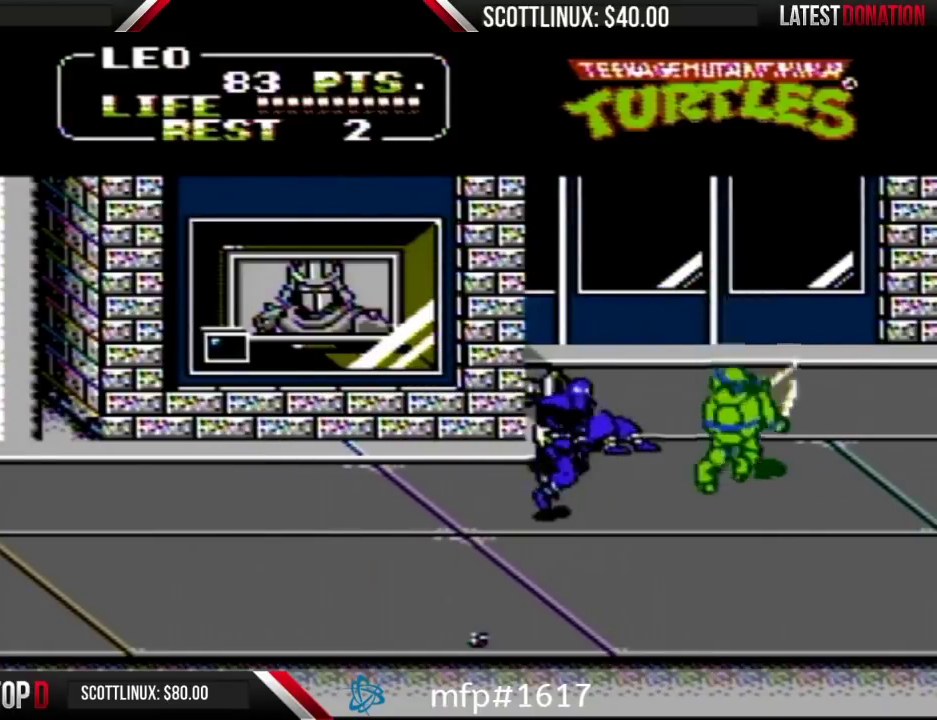
{"buttons": [], "events": [[33, "DPAD_LEFT", "up"], [233, "DPAD_LEFT", "down"], [300, "DPAD_DOWN", "up"], [333, "A", "down"], [367, "B", "down"], [467, "A", "up"], [467, "B", "up"], [500, "DPAD_LEFT", "up"]]}
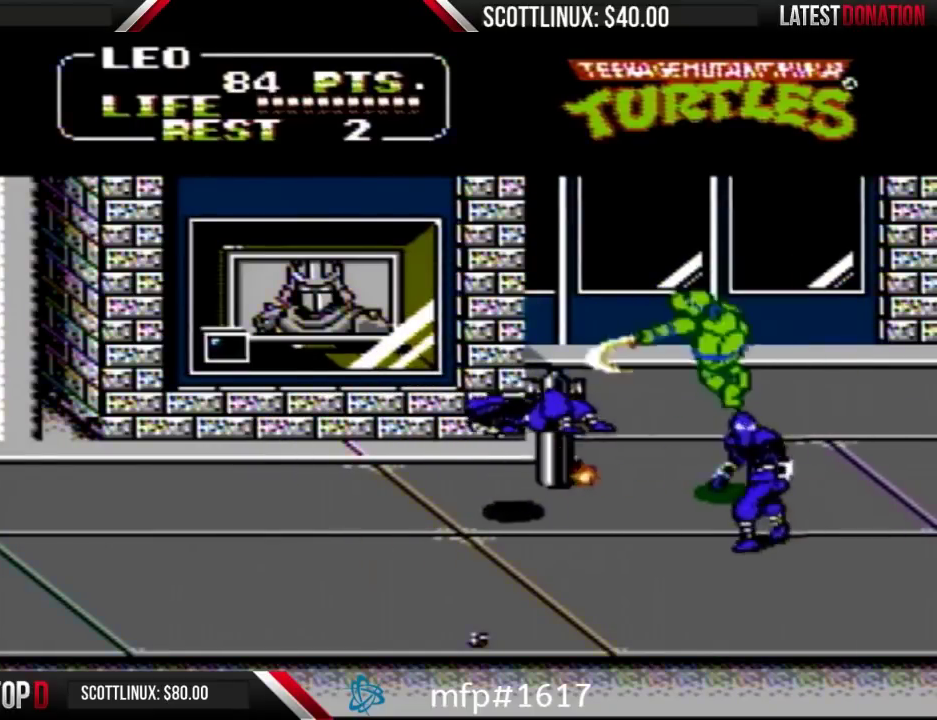
{"buttons": ["DPAD_LEFT"], "events": [[333, "DPAD_LEFT", "down"], [367, "DPAD_DOWN", "down"], [467, "DPAD_DOWN", "up"]]}
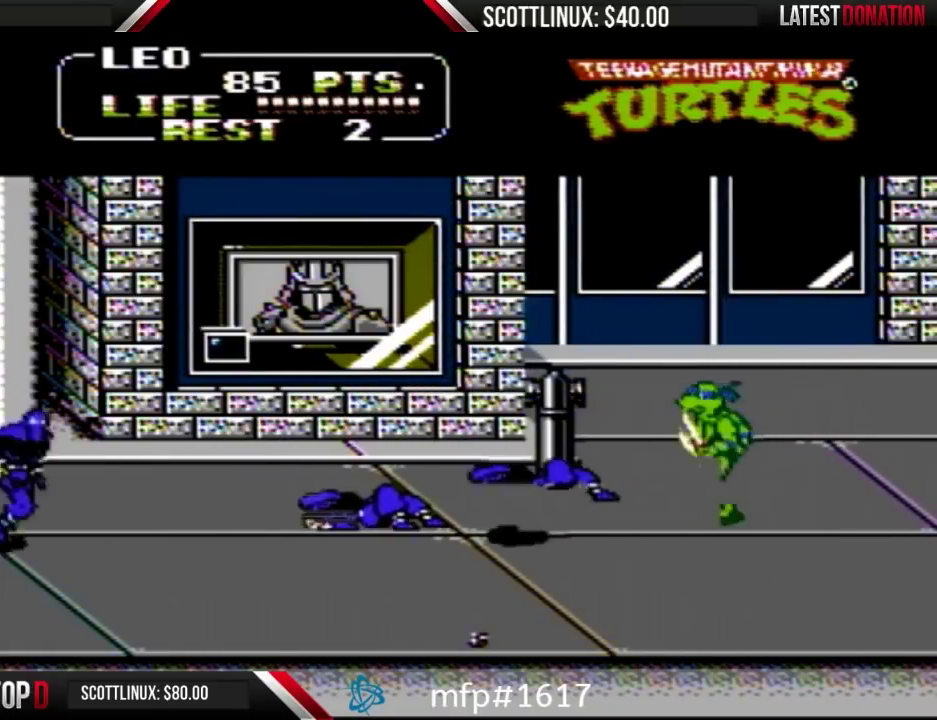
{"buttons": ["DPAD_DOWN"], "events": [[367, "DPAD_DOWN", "down"], [367, "DPAD_LEFT", "up"]]}
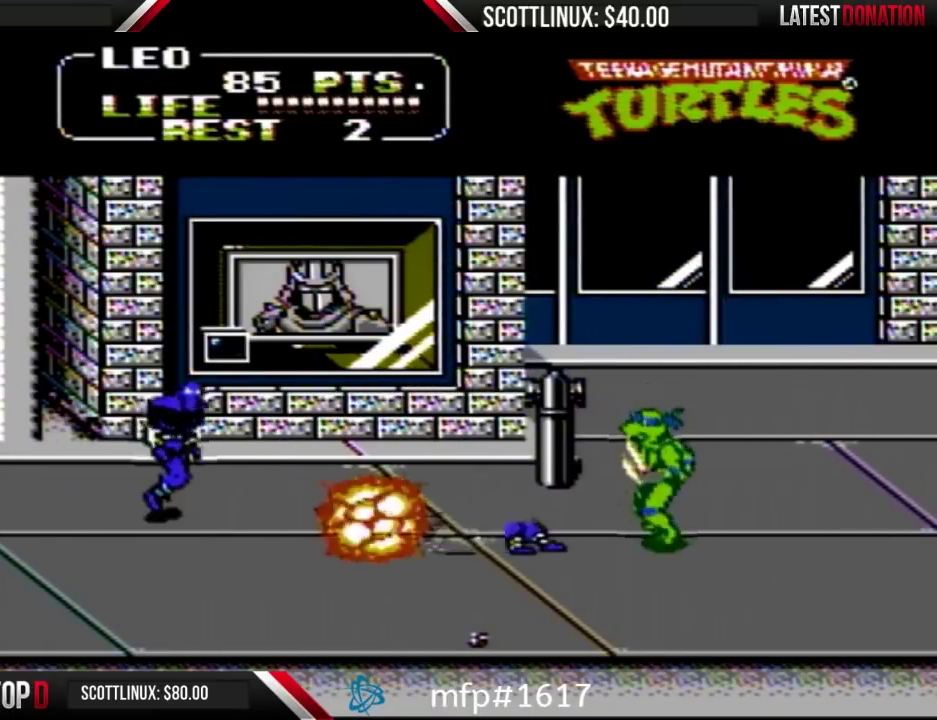
{"buttons": ["DPAD_UP", "DPAD_LEFT"], "events": [[67, "DPAD_LEFT", "down"], [233, "DPAD_DOWN", "up"], [367, "DPAD_UP", "down"]]}
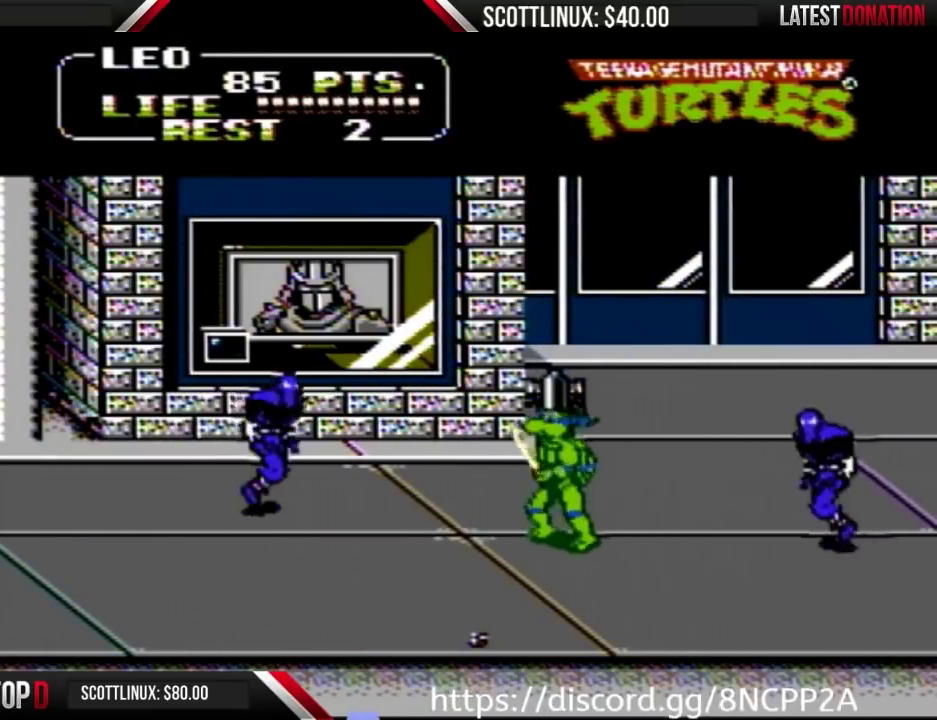
{"buttons": ["DPAD_RIGHT"], "events": [[100, "DPAD_UP", "up"], [133, "DPAD_LEFT", "up"], [167, "DPAD_RIGHT", "down"], [267, "A", "down"], [267, "B", "down"], [367, "A", "up"], [367, "B", "up"]]}
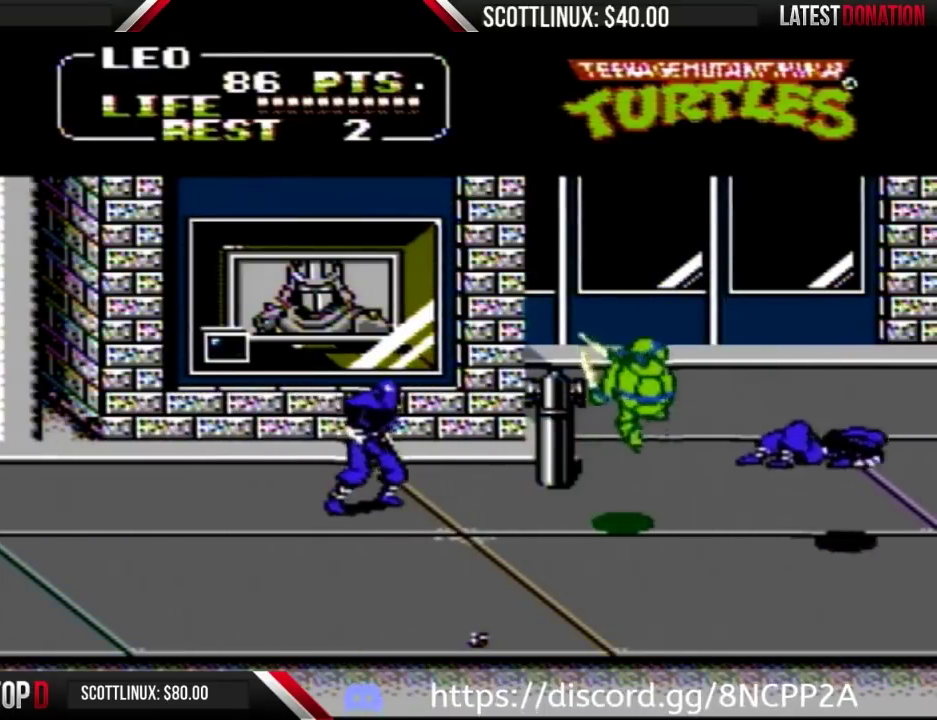
{"buttons": ["A", "DPAD_RIGHT"], "events": [[200, "DPAD_RIGHT", "up"], [233, "DPAD_LEFT", "down"], [333, "DPAD_UP", "down"], [367, "A", "down"], [367, "DPAD_UP", "up"], [400, "B", "down"], [500, "B", "up"], [500, "DPAD_LEFT", "up"], [500, "DPAD_RIGHT", "down"]]}
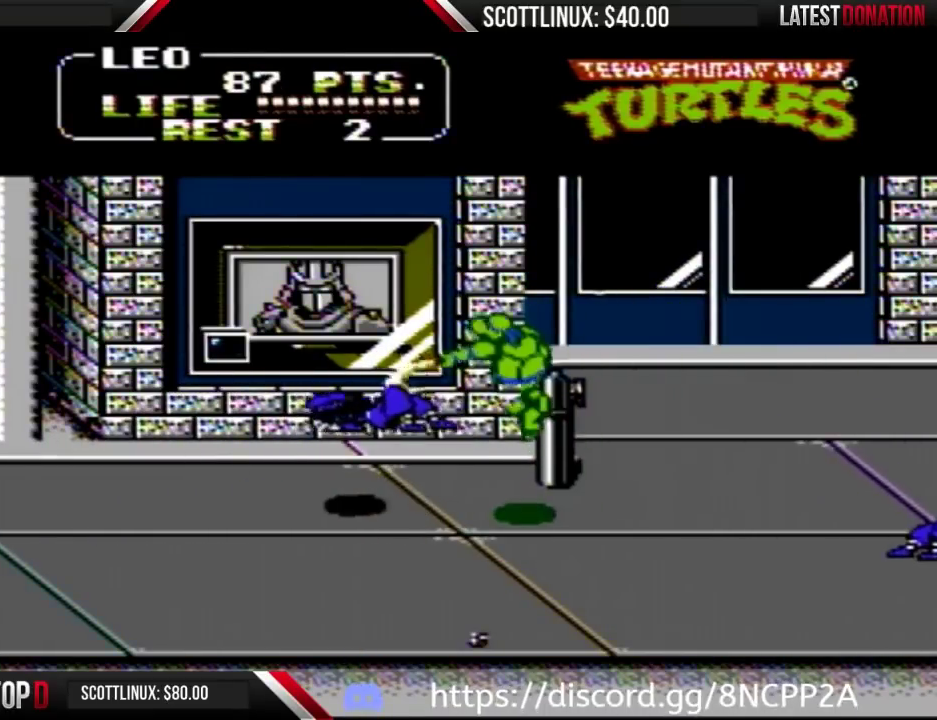
{"buttons": ["DPAD_DOWN", "DPAD_RIGHT"], "events": [[33, "A", "up"], [33, "DPAD_RIGHT", "up"], [300, "DPAD_RIGHT", "down"], [400, "DPAD_DOWN", "down"], [400, "DPAD_RIGHT", "up"], [433, "DPAD_DOWN", "up"], [467, "DPAD_DOWN", "down"], [500, "DPAD_RIGHT", "down"]]}
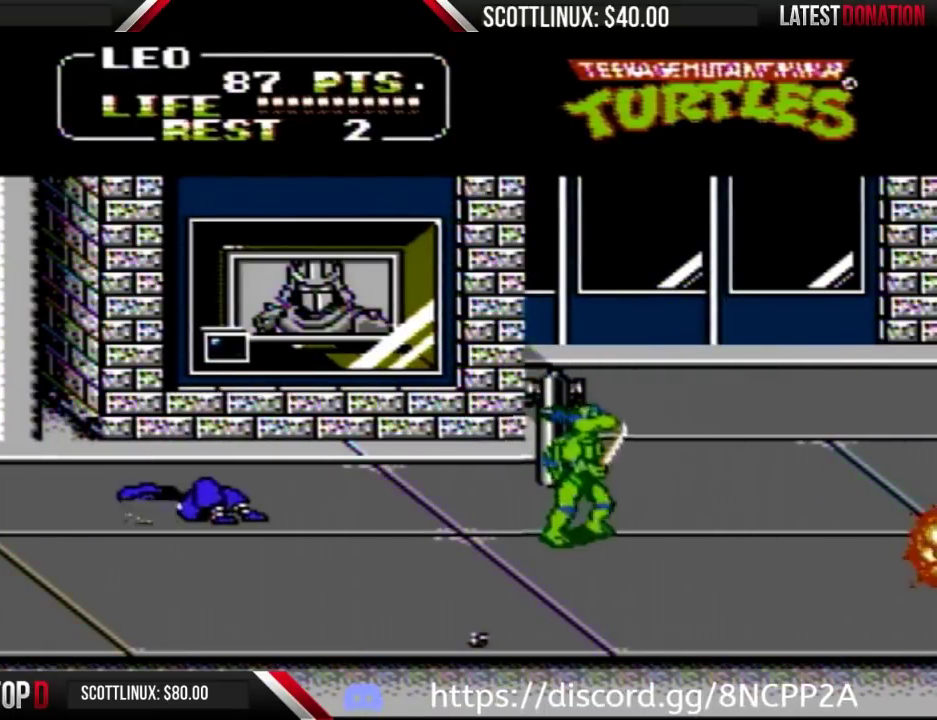
{"buttons": ["DPAD_RIGHT"], "events": [[133, "DPAD_DOWN", "up"]]}
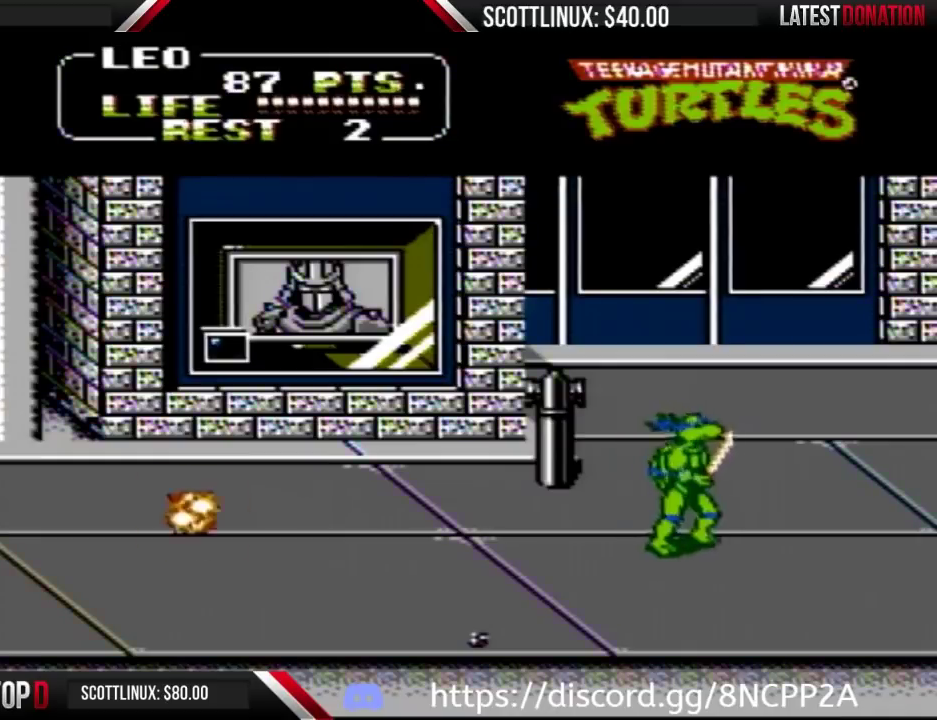
{"buttons": ["DPAD_RIGHT"], "events": []}
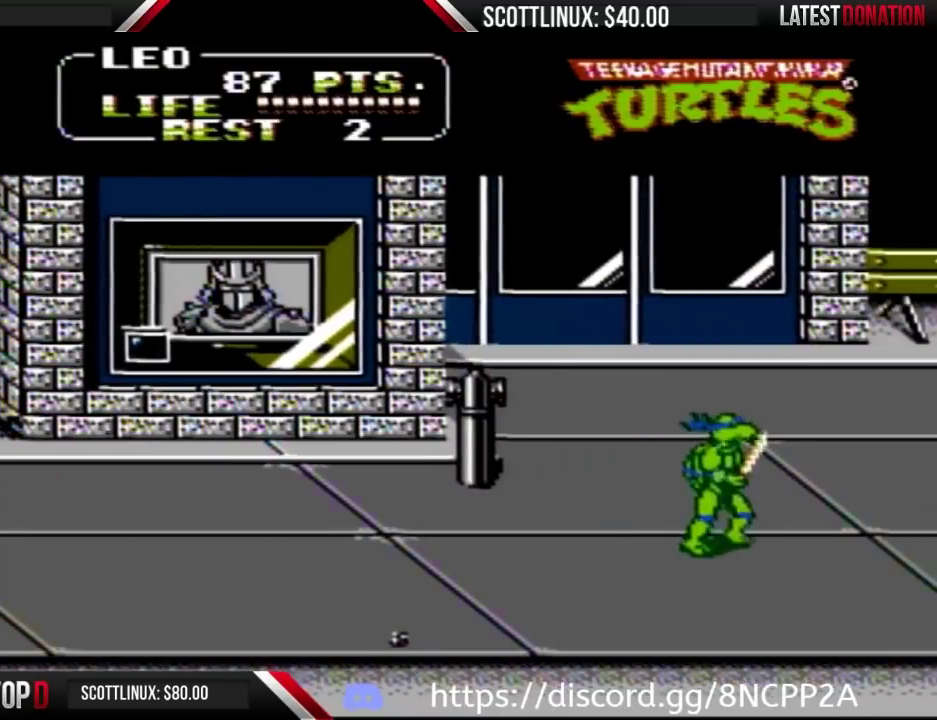
{"buttons": ["DPAD_RIGHT"], "events": []}
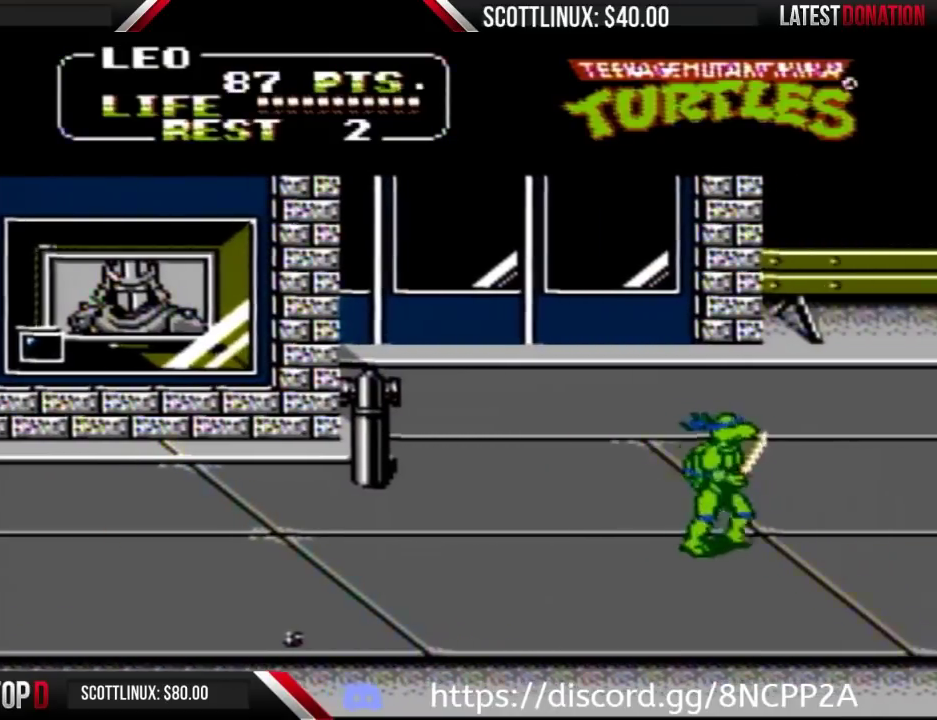
{"buttons": ["DPAD_RIGHT"], "events": [[367, "DPAD_UP", "down"], [500, "DPAD_UP", "up"]]}
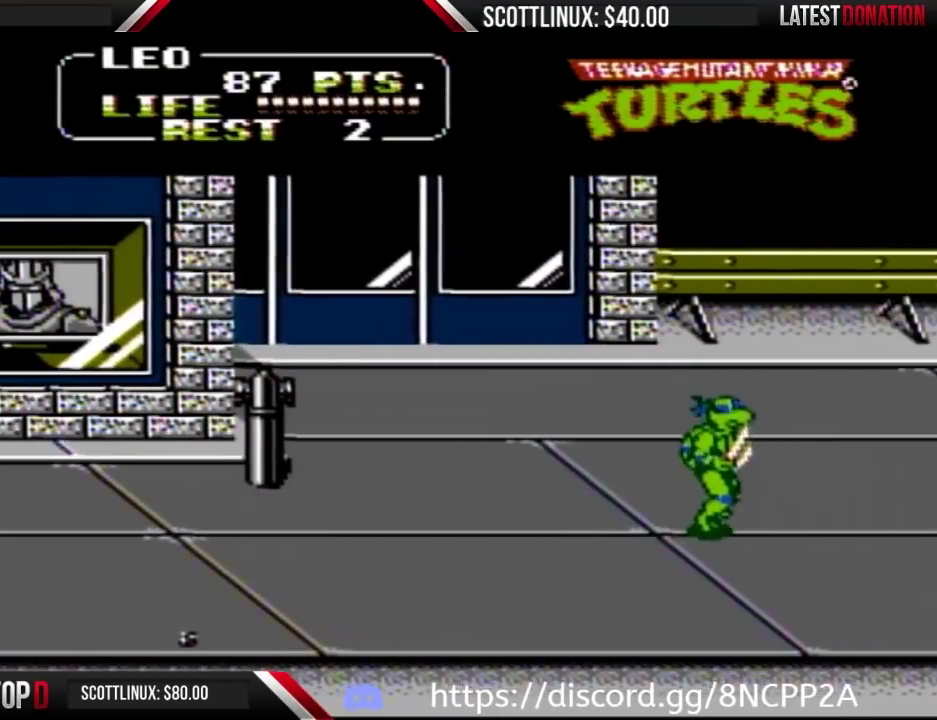
{"buttons": ["DPAD_RIGHT"], "events": []}
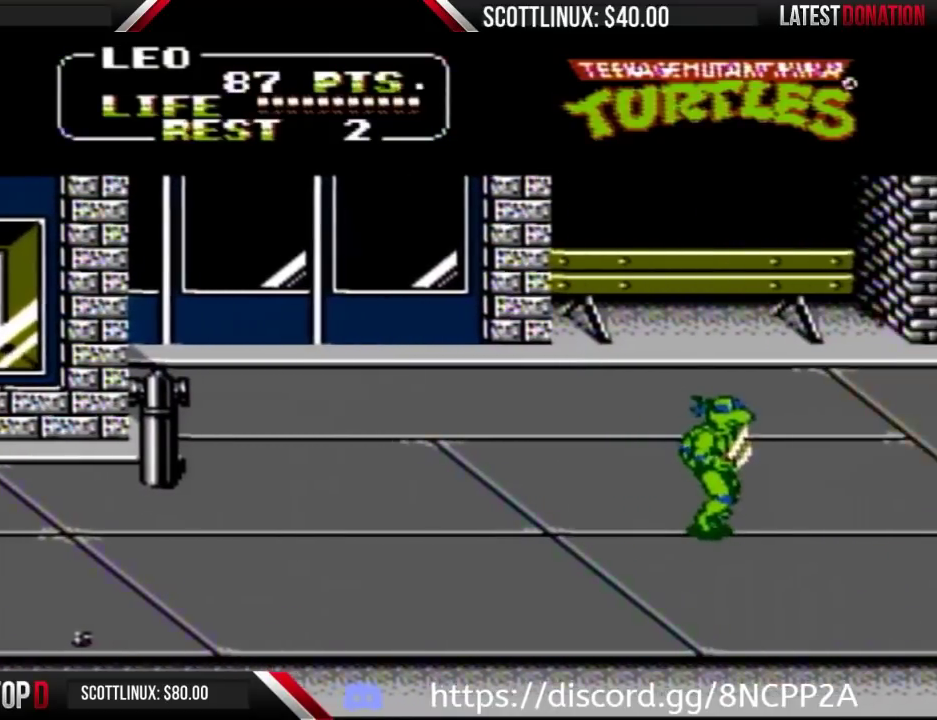
{"buttons": ["DPAD_RIGHT"], "events": [[133, "DPAD_UP", "down"], [367, "DPAD_UP", "up"]]}
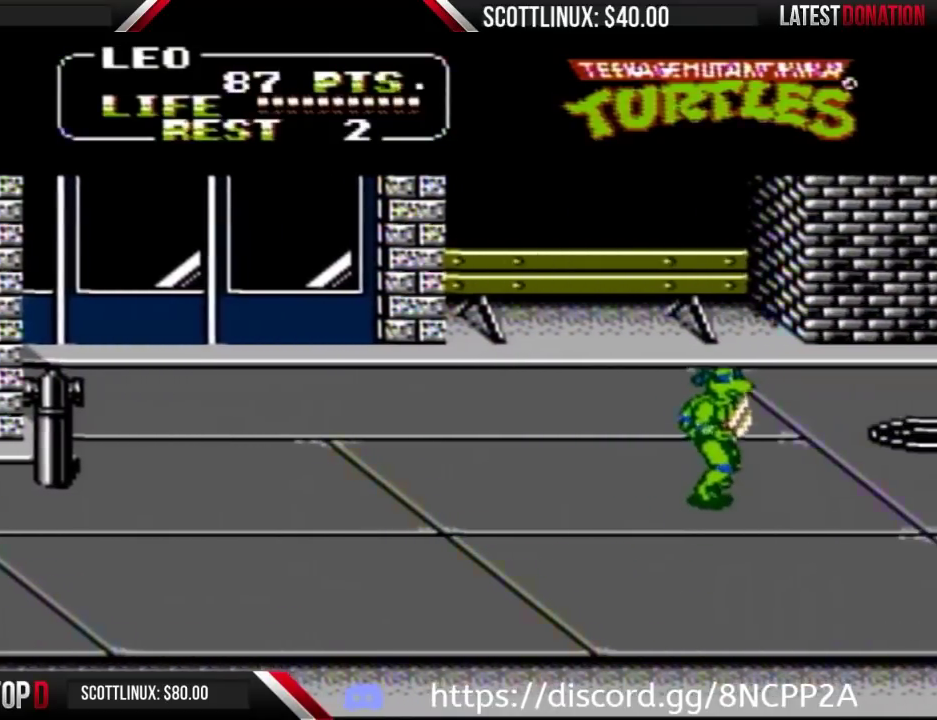
{"buttons": ["DPAD_RIGHT"], "events": []}
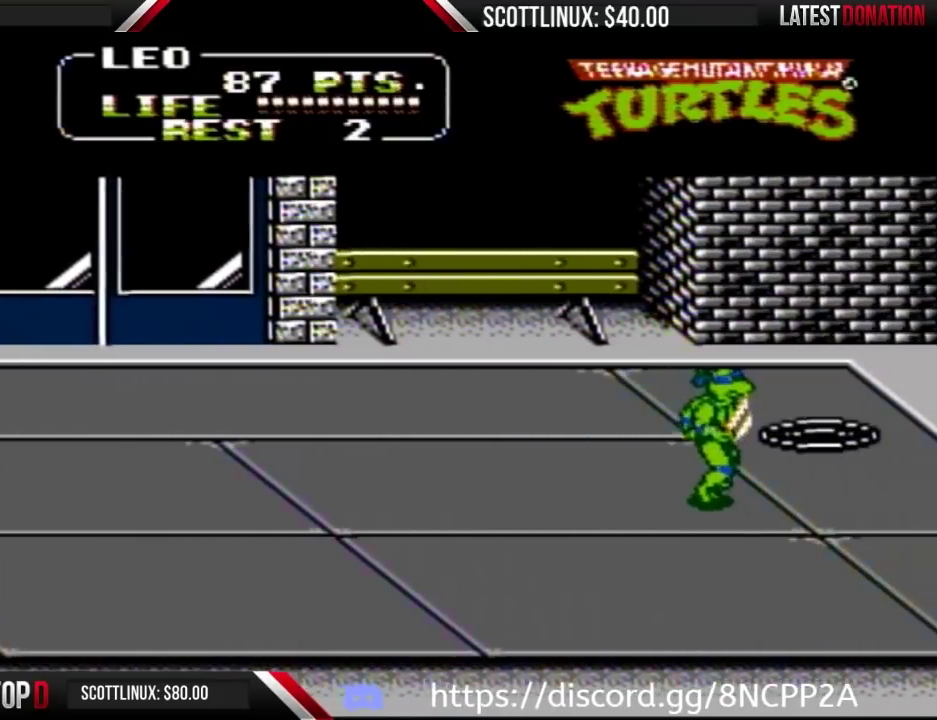
{"buttons": ["DPAD_LEFT"], "events": [[400, "DPAD_RIGHT", "up"], [433, "DPAD_LEFT", "down"]]}
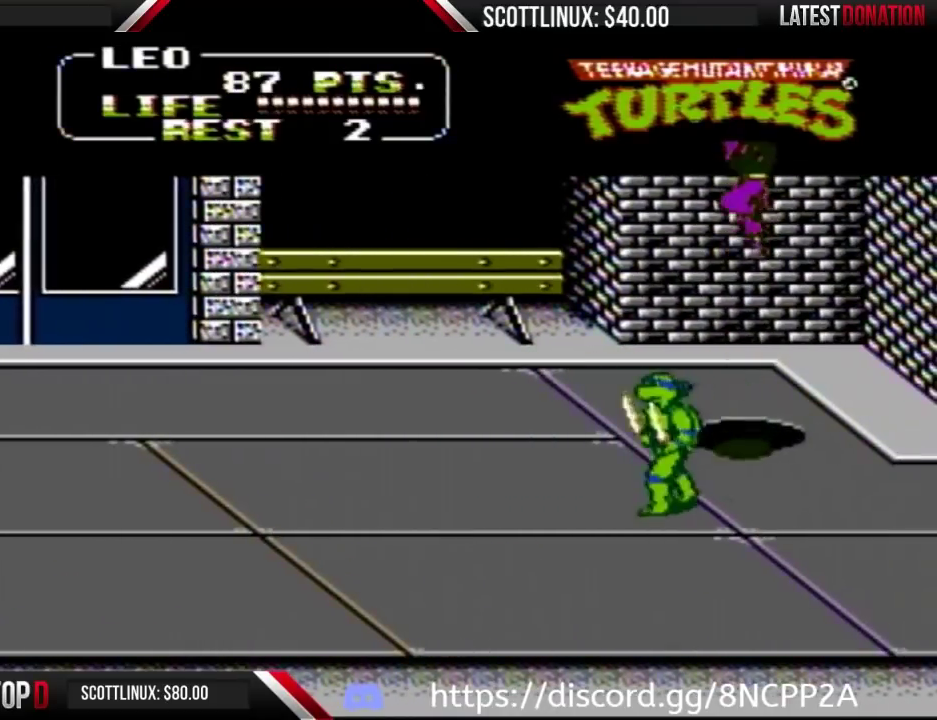
{"buttons": ["DPAD_LEFT"], "events": []}
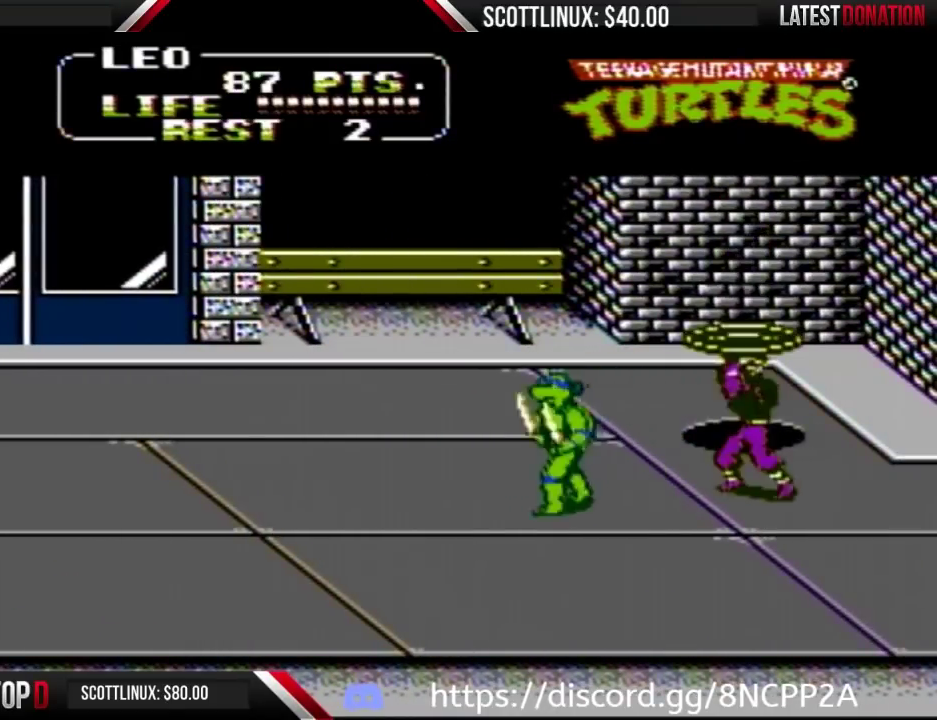
{"buttons": ["DPAD_RIGHT"], "events": [[267, "DPAD_UP", "down"], [333, "DPAD_LEFT", "up"], [367, "DPAD_RIGHT", "down"], [367, "DPAD_UP", "up"], [433, "B", "down"], [500, "B", "up"]]}
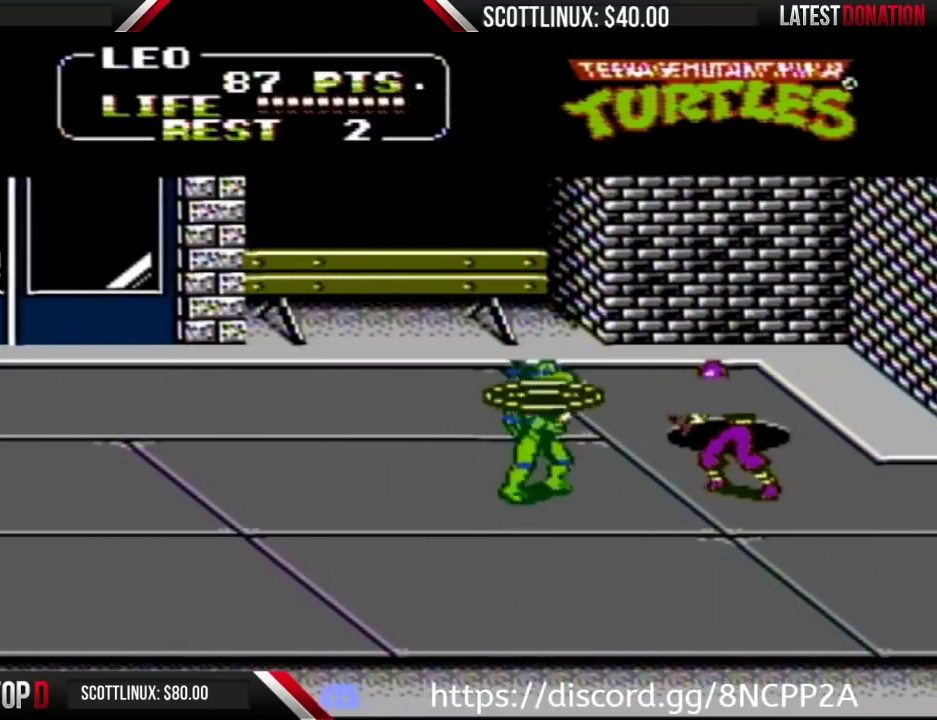
{"buttons": ["DPAD_RIGHT"], "events": [[400, "B", "down"], [467, "B", "up"]]}
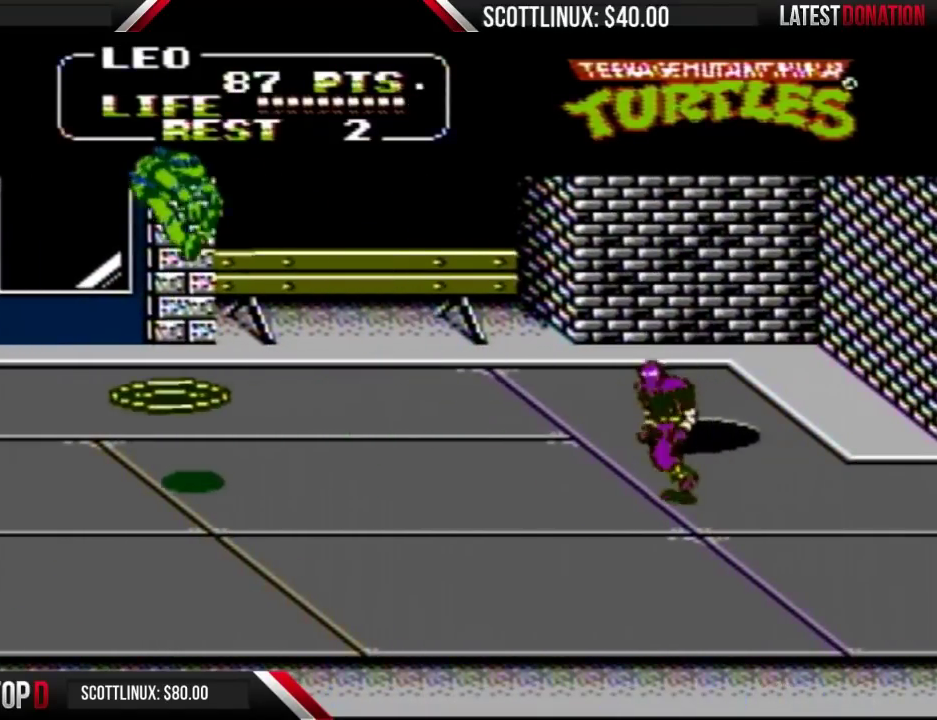
{"buttons": ["DPAD_RIGHT"], "events": [[133, "DPAD_RIGHT", "up"], [300, "DPAD_RIGHT", "down"]]}
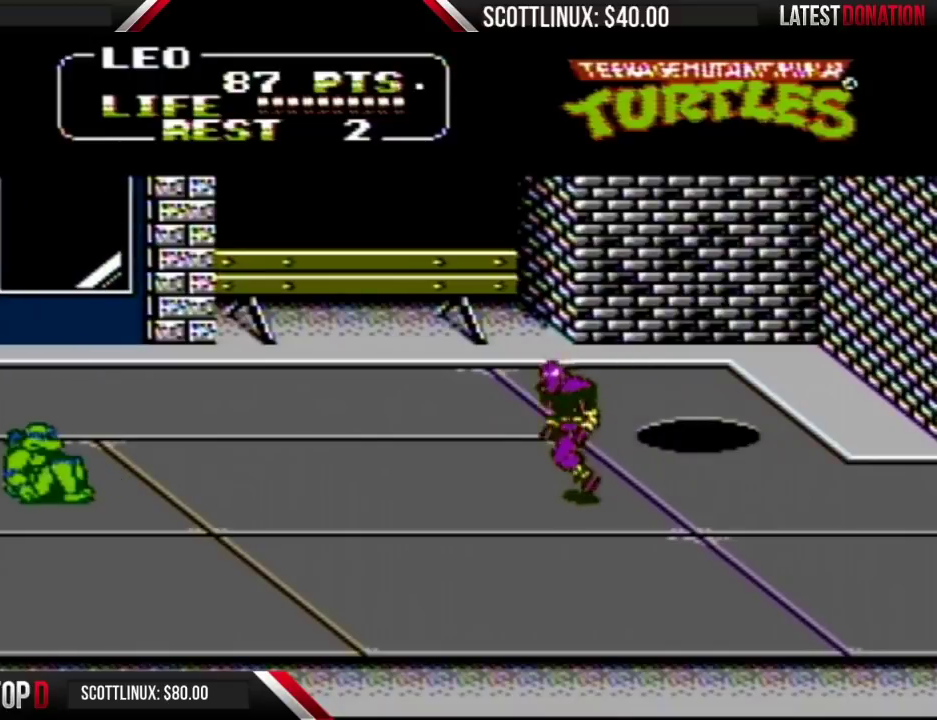
{"buttons": ["DPAD_RIGHT"], "events": []}
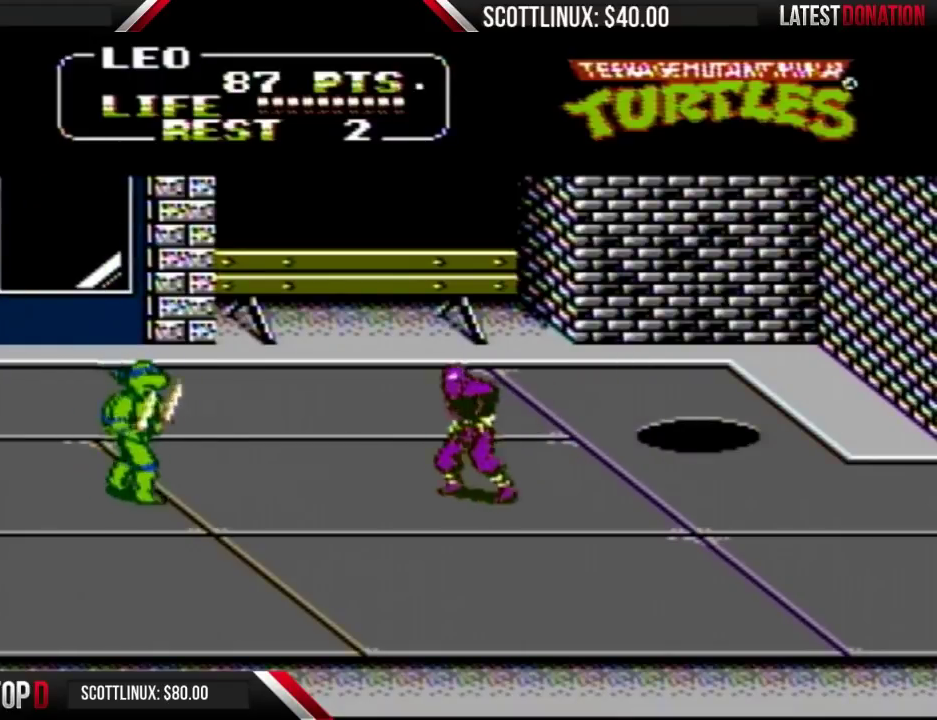
{"buttons": ["A", "B", "DPAD_RIGHT"], "events": [[467, "A", "down"], [500, "B", "down"]]}
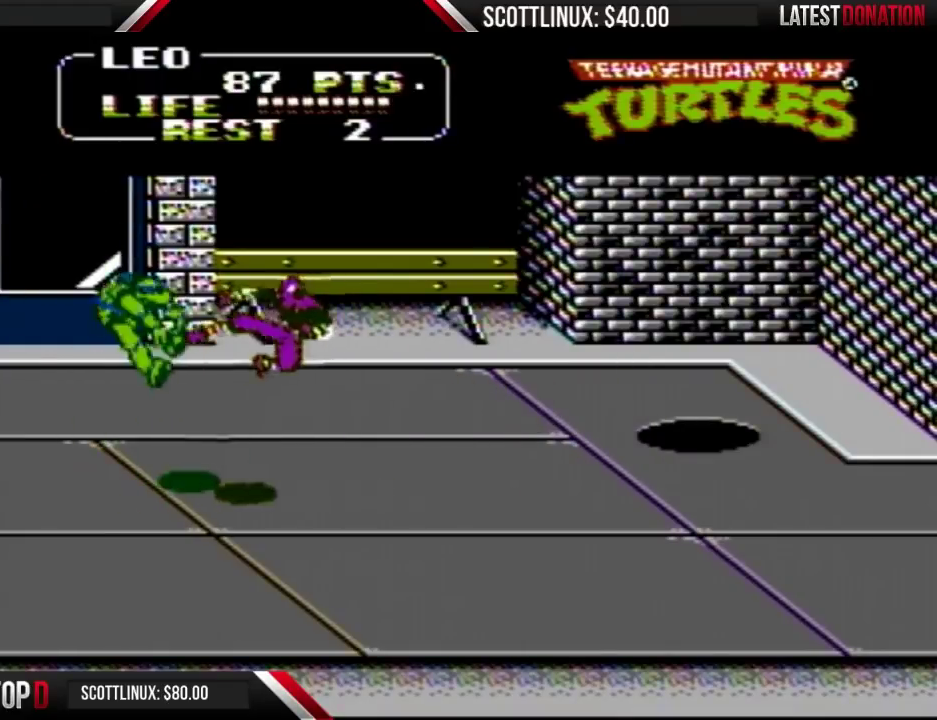
{"buttons": [], "events": [[67, "A", "up"], [67, "B", "up"], [367, "DPAD_RIGHT", "up"]]}
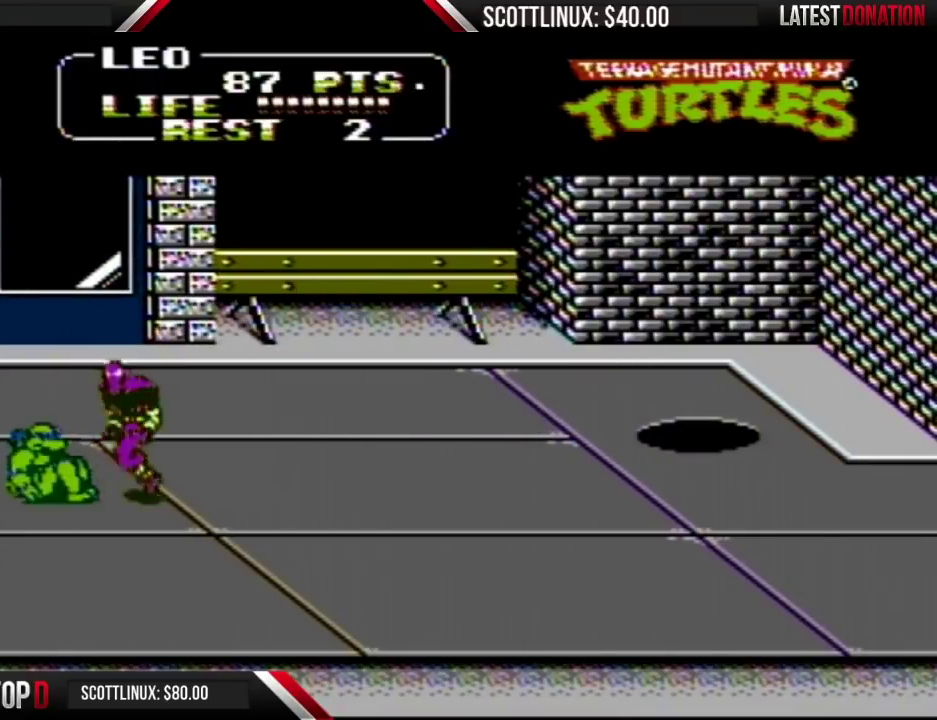
{"buttons": ["DPAD_RIGHT"], "events": [[167, "DPAD_RIGHT", "down"], [367, "A", "down"], [400, "B", "down"], [433, "A", "up"], [467, "B", "up"]]}
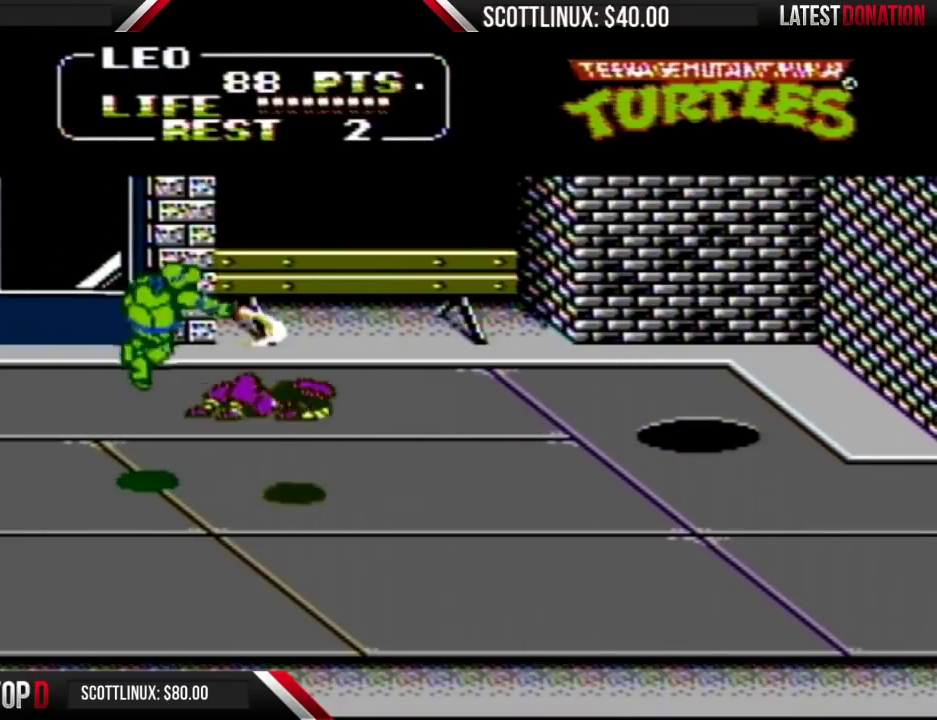
{"buttons": ["DPAD_DOWN", "DPAD_RIGHT"], "events": [[400, "DPAD_DOWN", "down"]]}
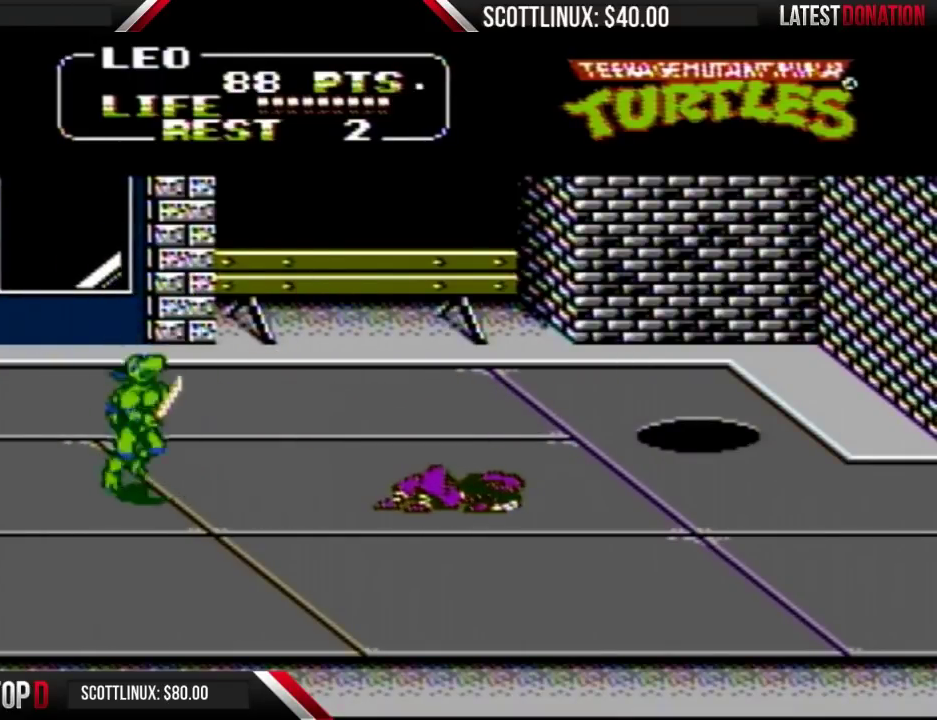
{"buttons": ["B", "DPAD_RIGHT"], "events": [[33, "A", "down"], [167, "DPAD_DOWN", "up"], [233, "A", "up"], [367, "B", "down"]]}
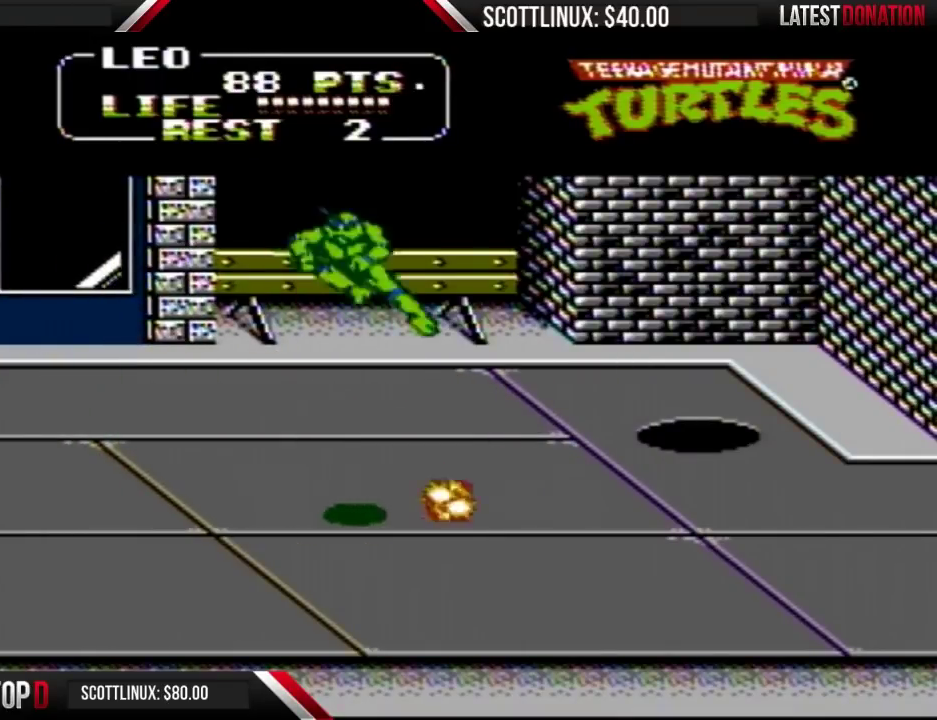
{"buttons": ["DPAD_RIGHT"], "events": [[167, "B", "up"]]}
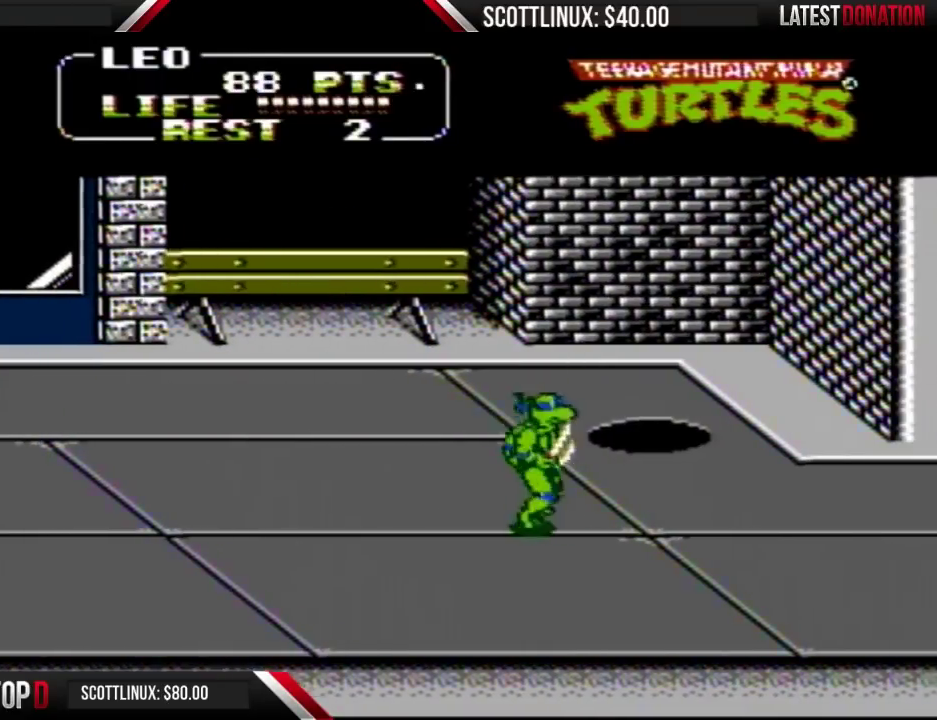
{"buttons": ["DPAD_RIGHT"], "events": []}
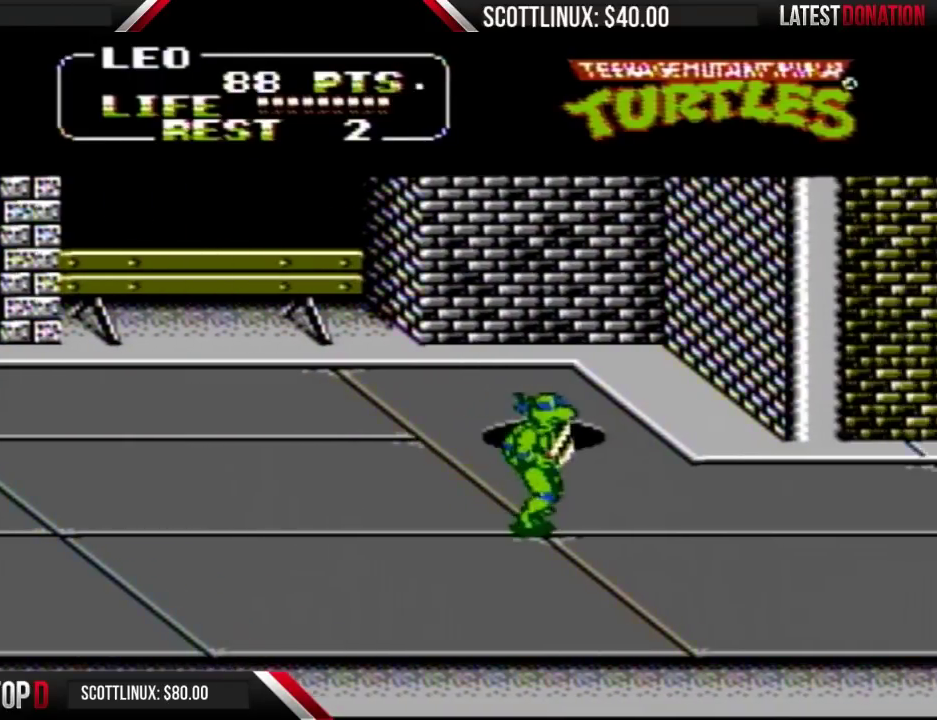
{"buttons": ["DPAD_RIGHT"], "events": []}